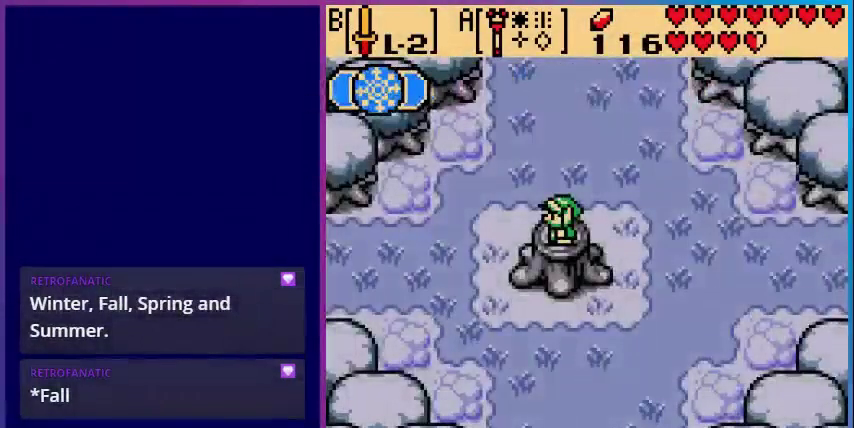
Gameplay with a controller (Nintendo layout); each line is a JSON object with the inputs held at the frame after it. "events" lists button and stick changes between this image and that frame as [ms after this image, input, new state], when the widget could be followed in between. Not read: L3 R3.
{"buttons": [], "events": []}
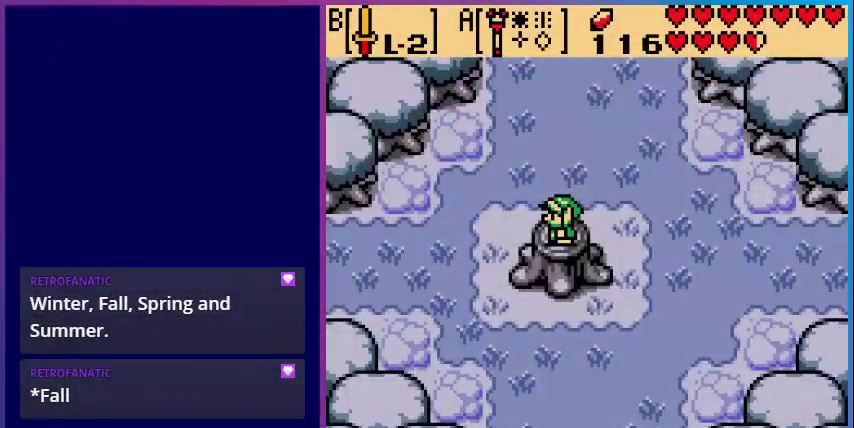
{"buttons": ["DPAD_UP"], "events": [[280, "DPAD_UP", "down"]]}
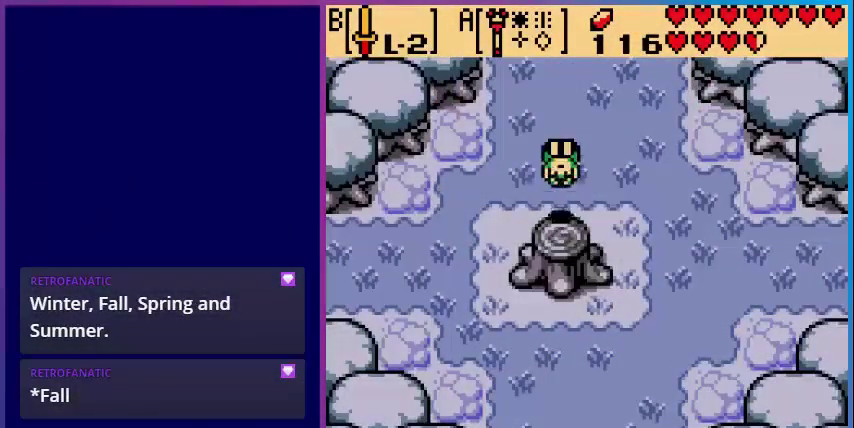
{"buttons": ["DPAD_UP"], "events": []}
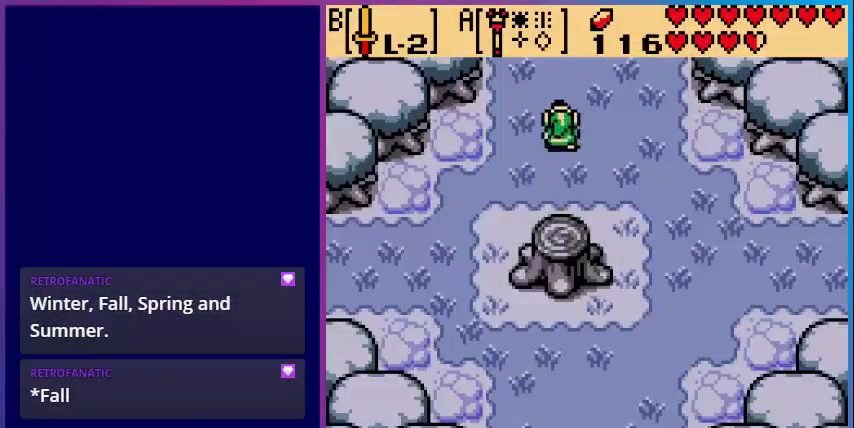
{"buttons": ["DPAD_UP"], "events": []}
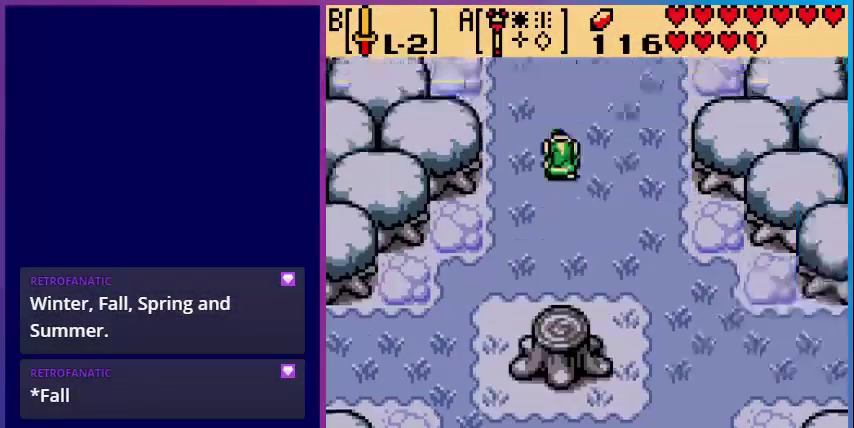
{"buttons": [], "events": [[160, "DPAD_UP", "up"]]}
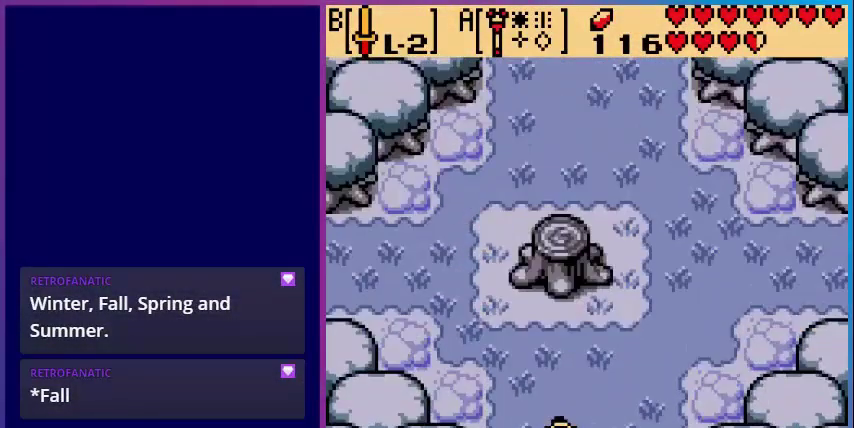
{"buttons": ["DPAD_UP"], "events": [[120, "DPAD_DOWN", "down"], [240, "DPAD_DOWN", "up"], [400, "DPAD_UP", "down"]]}
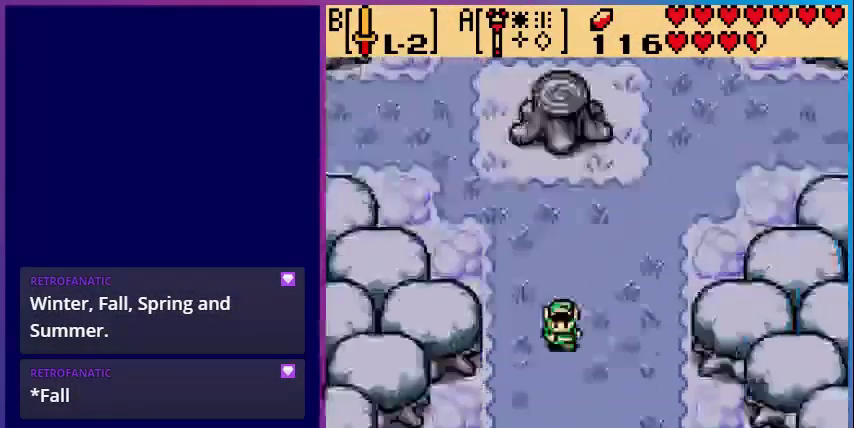
{"buttons": [], "events": [[160, "DPAD_UP", "up"]]}
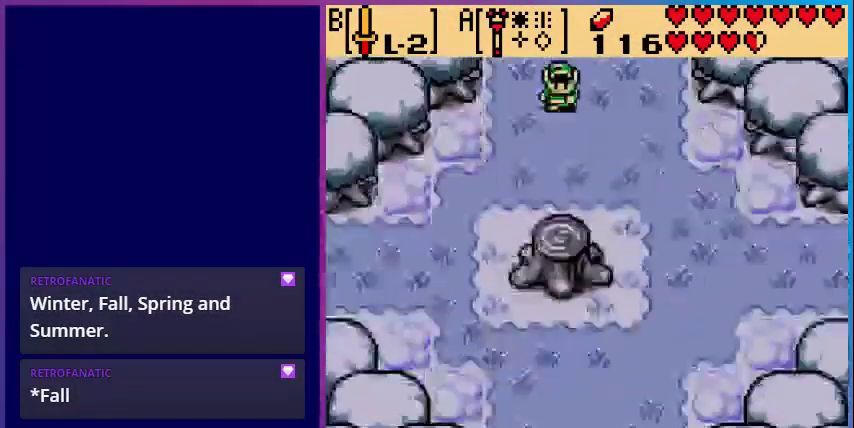
{"buttons": [], "events": [[40, "DPAD_UP", "down"], [360, "DPAD_UP", "up"]]}
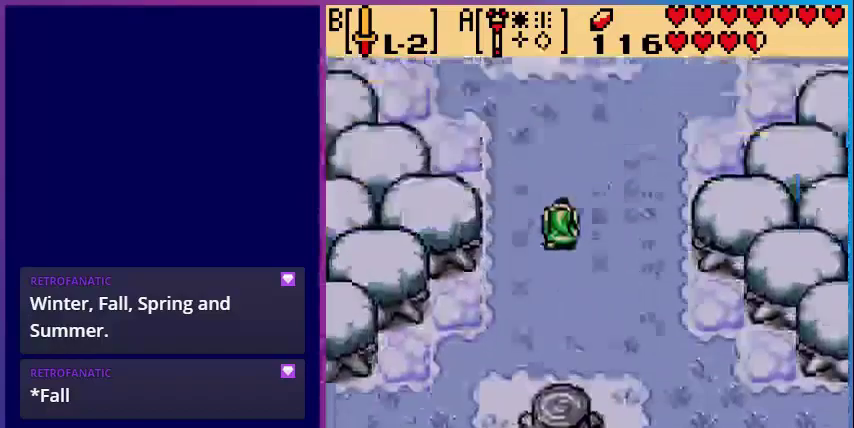
{"buttons": ["DPAD_UP"], "events": [[160, "DPAD_UP", "down"]]}
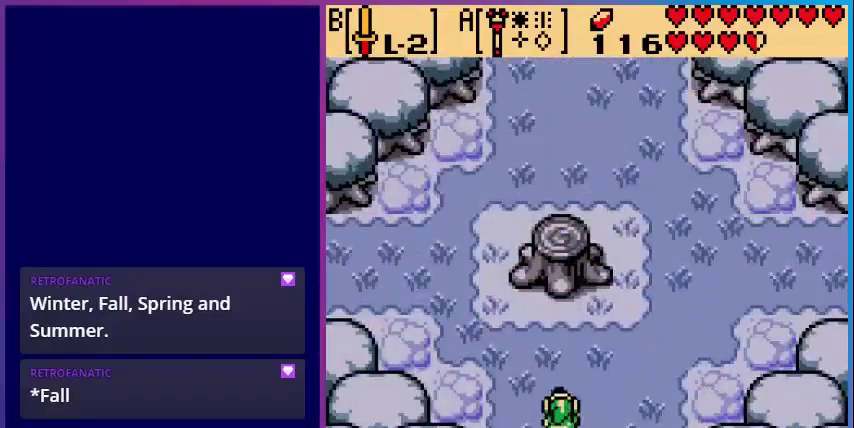
{"buttons": ["DPAD_UP"], "events": []}
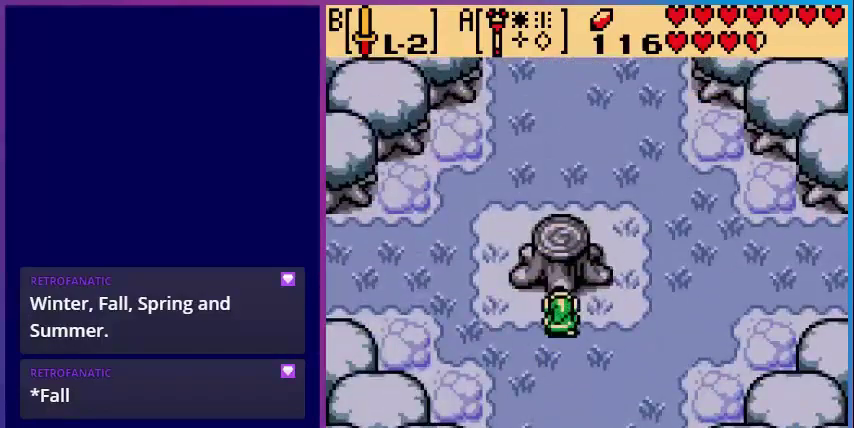
{"buttons": [], "events": [[360, "DPAD_UP", "up"]]}
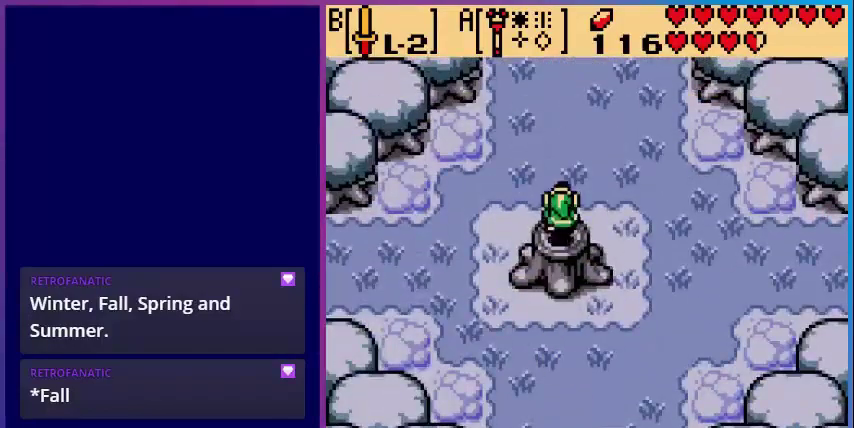
{"buttons": [], "events": [[120, "A", "down"], [320, "A", "up"]]}
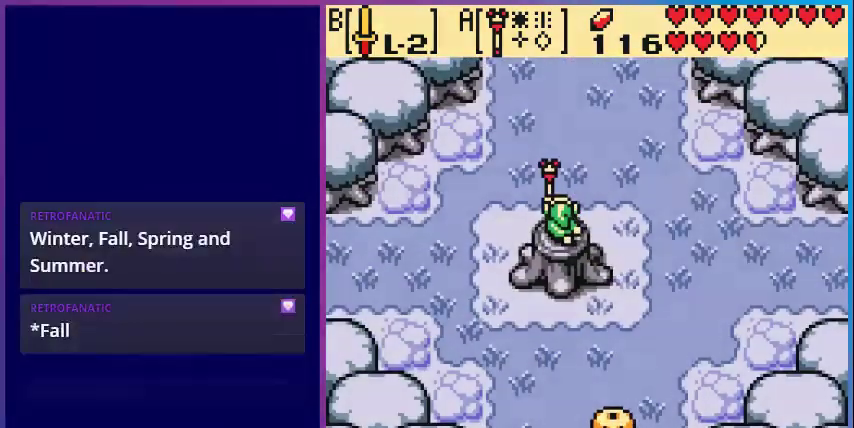
{"buttons": [], "events": []}
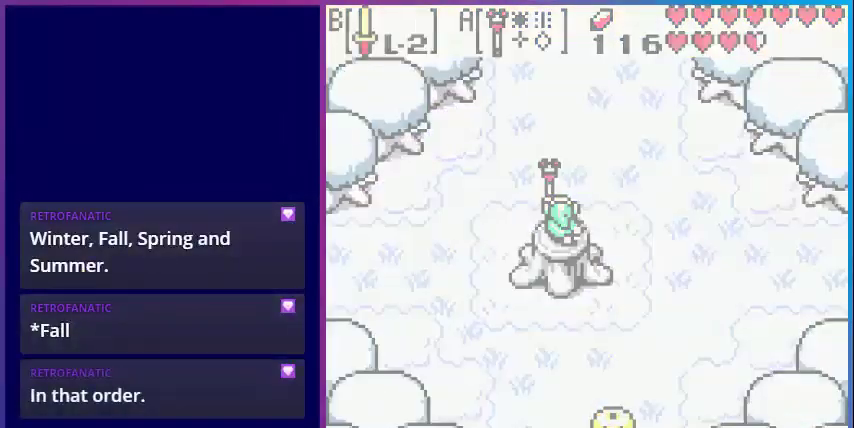
{"buttons": [], "events": []}
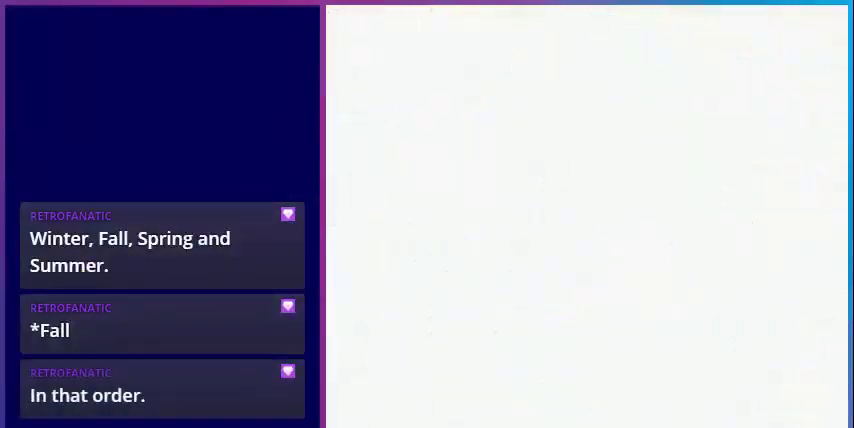
{"buttons": [], "events": []}
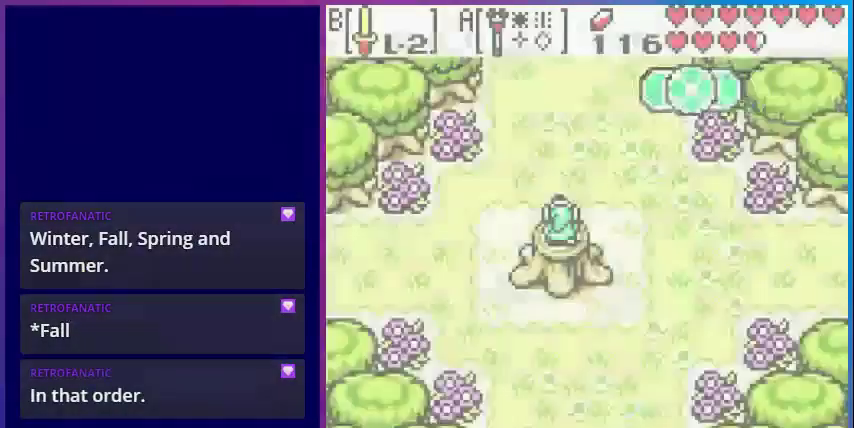
{"buttons": [], "events": []}
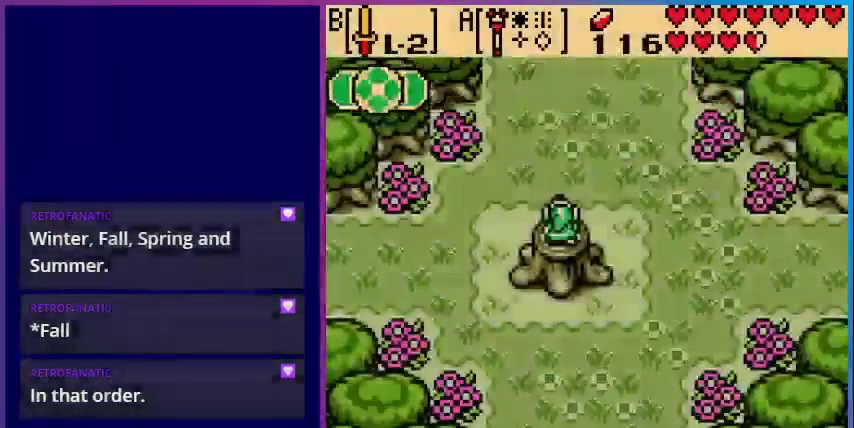
{"buttons": [], "events": [[40, "A", "down"], [360, "A", "up"]]}
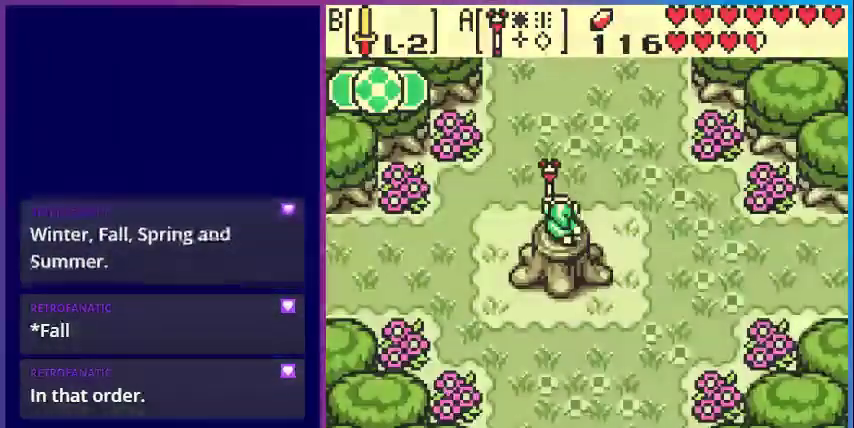
{"buttons": [], "events": []}
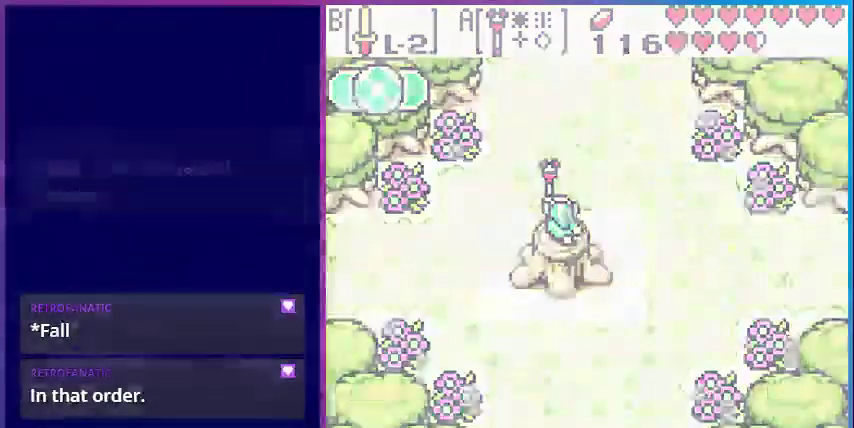
{"buttons": [], "events": []}
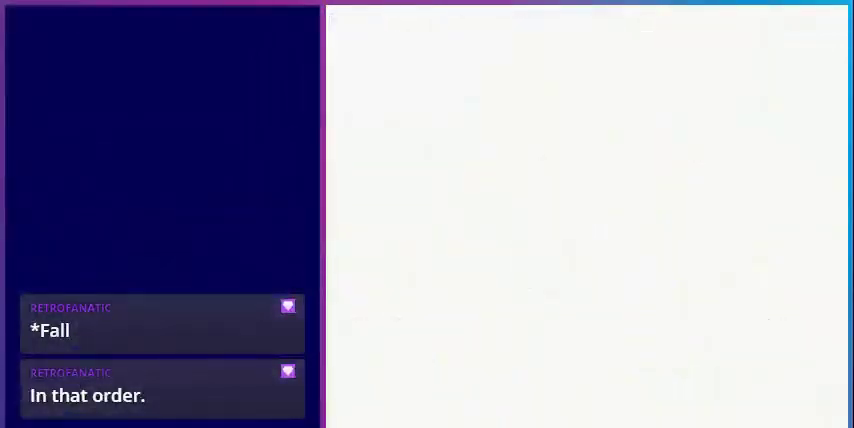
{"buttons": [], "events": []}
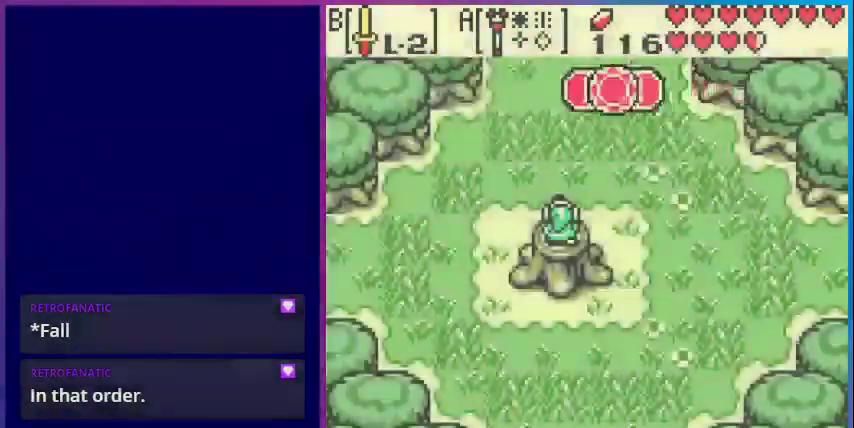
{"buttons": [], "events": [[320, "A", "down"], [520, "A", "up"]]}
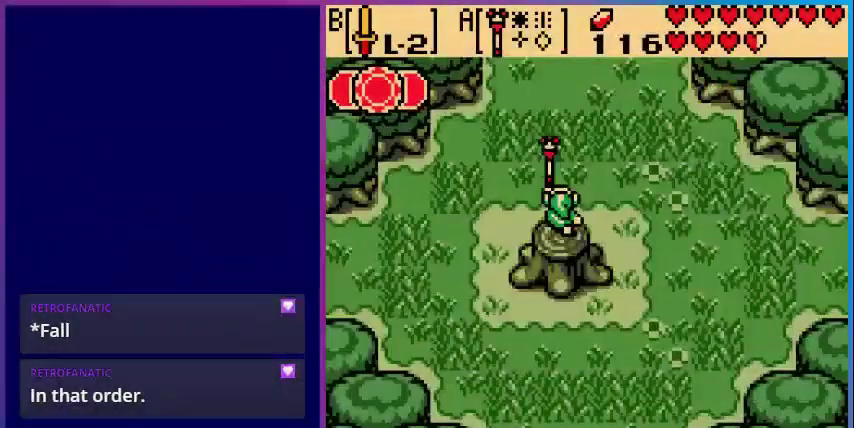
{"buttons": [], "events": []}
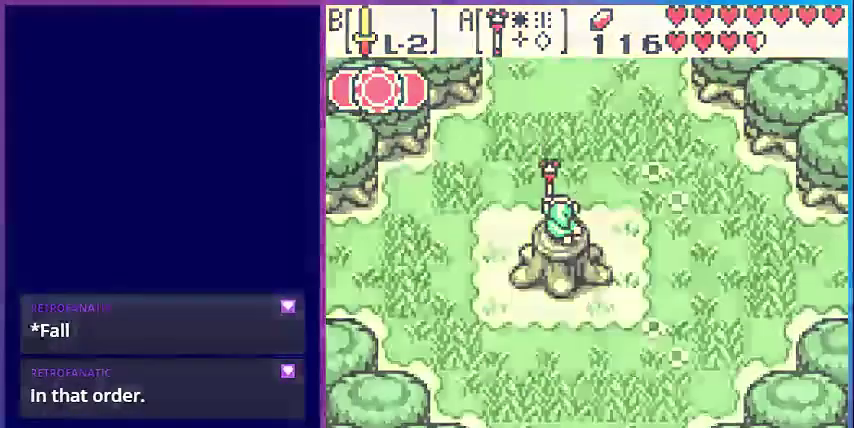
{"buttons": [], "events": []}
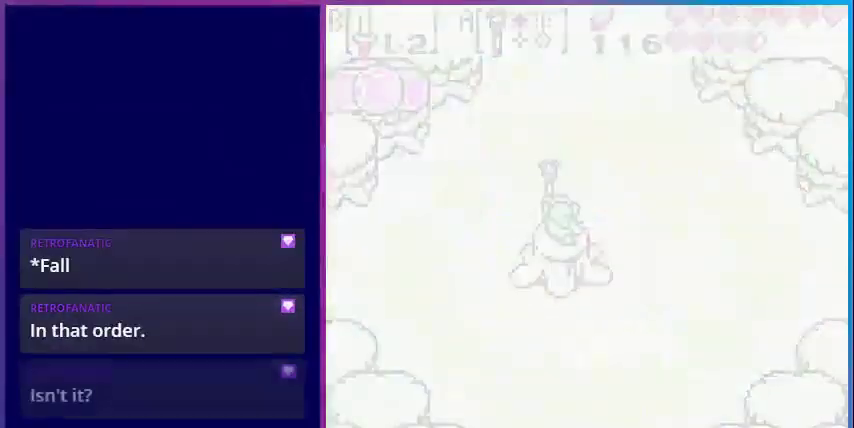
{"buttons": [], "events": [[80, "DPAD_LEFT", "down"], [480, "DPAD_LEFT", "up"]]}
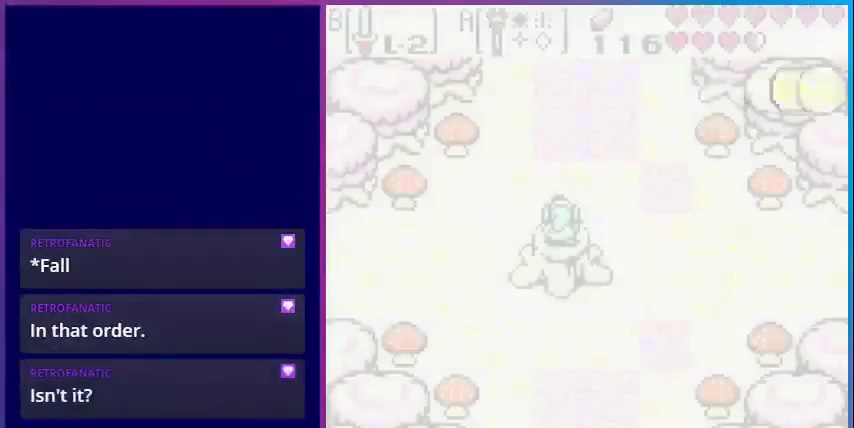
{"buttons": ["DPAD_LEFT"], "events": [[280, "DPAD_LEFT", "down"]]}
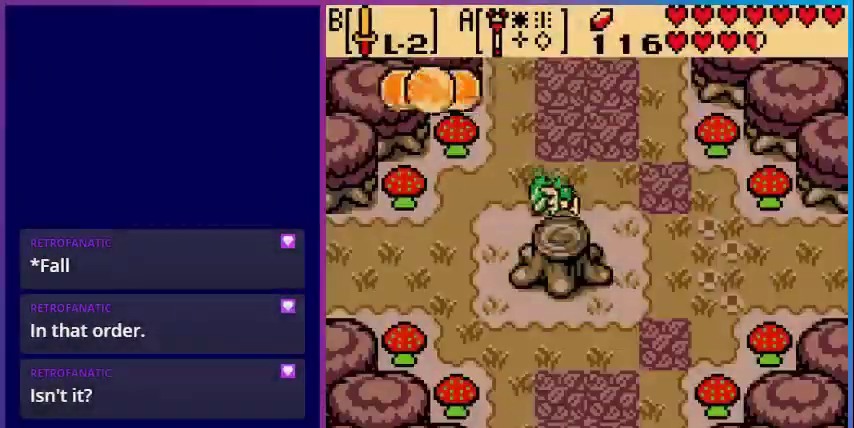
{"buttons": ["DPAD_LEFT"], "events": []}
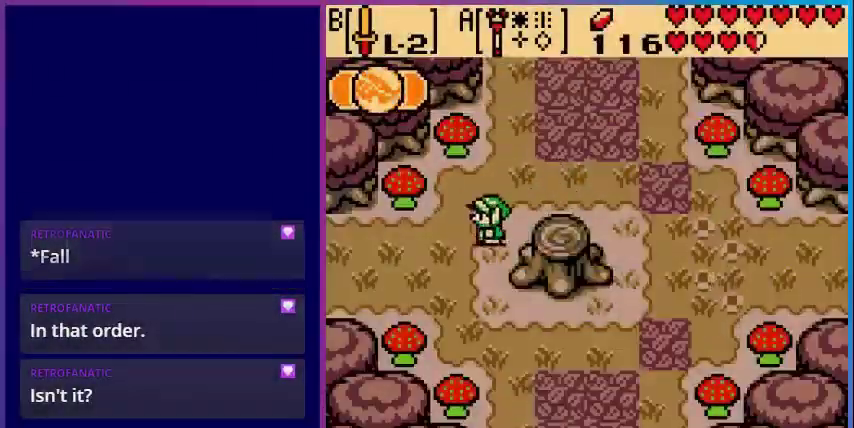
{"buttons": ["DPAD_LEFT"], "events": []}
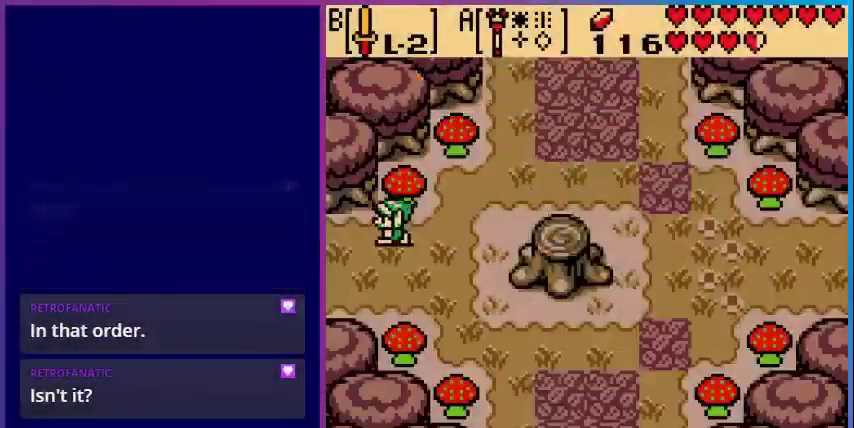
{"buttons": ["DPAD_LEFT"], "events": []}
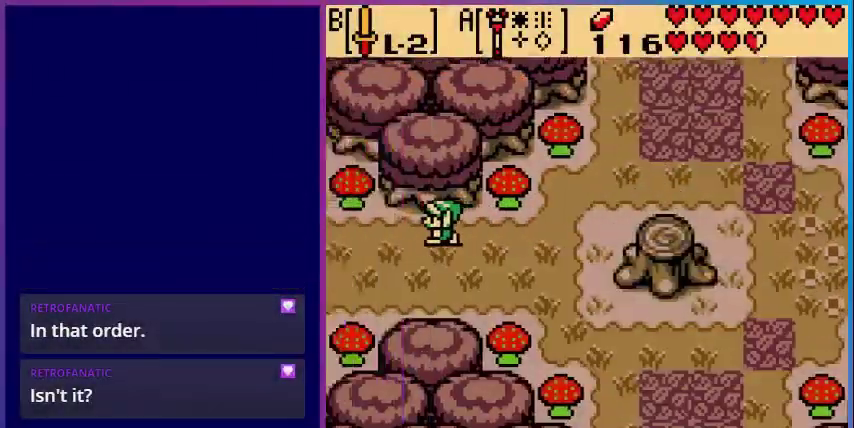
{"buttons": ["DPAD_LEFT"], "events": [[40, "DPAD_LEFT", "up"], [440, "DPAD_LEFT", "down"]]}
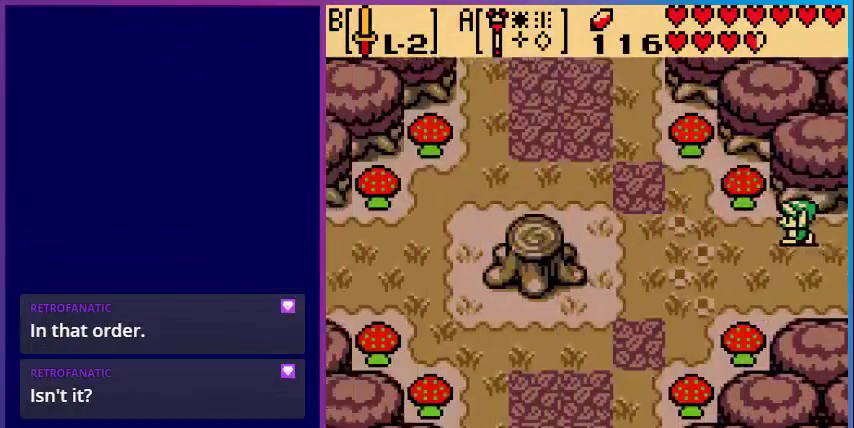
{"buttons": ["DPAD_DOWN", "DPAD_LEFT"], "events": [[480, "DPAD_DOWN", "down"]]}